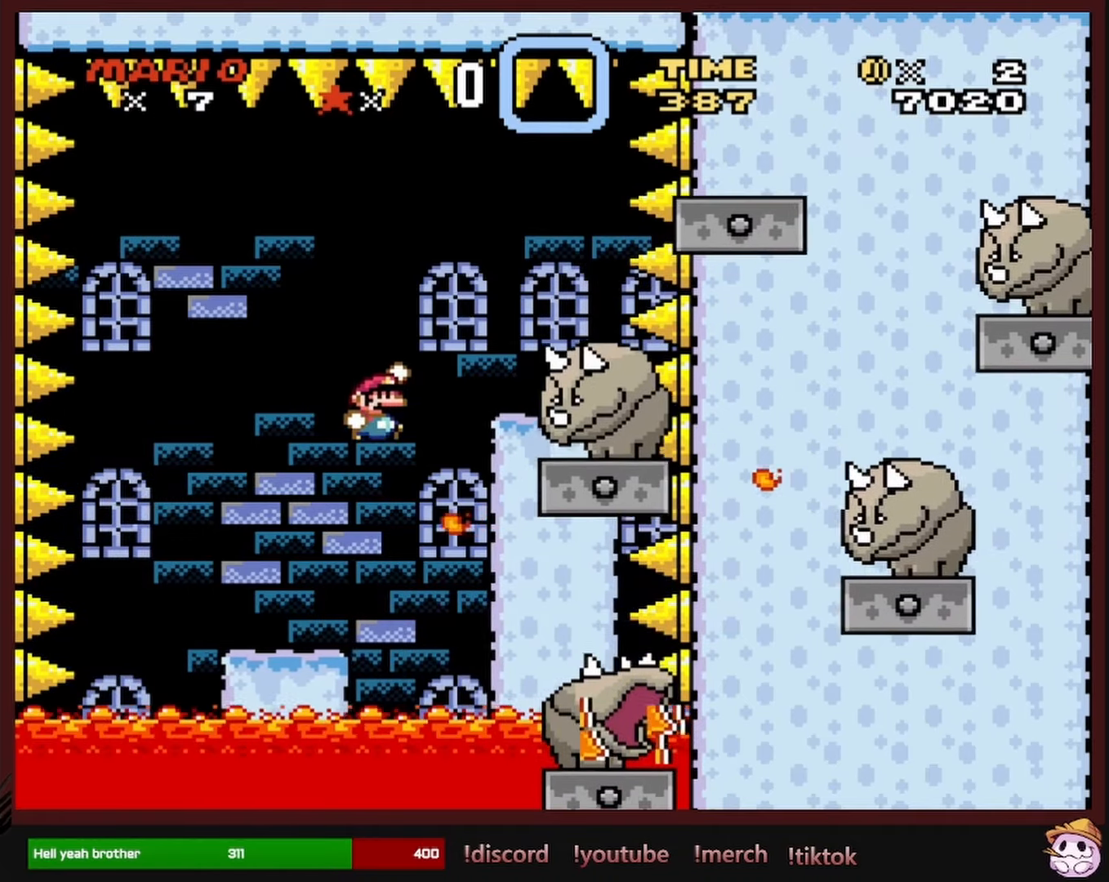
Gameplay with a controller (Nintendo layout); each line is a JSON object with the inputs held at the frame after it (dt_ms = milliseconds from this image to that frame). "events" lists button and stick changes between this image and that frame as [ms after this image, input, new state], when the widget could be followed in between. Not read: L1 L3 R1 R3 SELECT.
{"dt_ms": 500, "buttons": ["B", "Y", "DPAD_RIGHT"], "events": [[183, "DPAD_RIGHT", "up"], [200, "DPAD_LEFT", "down"], [333, "DPAD_LEFT", "up"], [383, "DPAD_RIGHT", "down"]]}
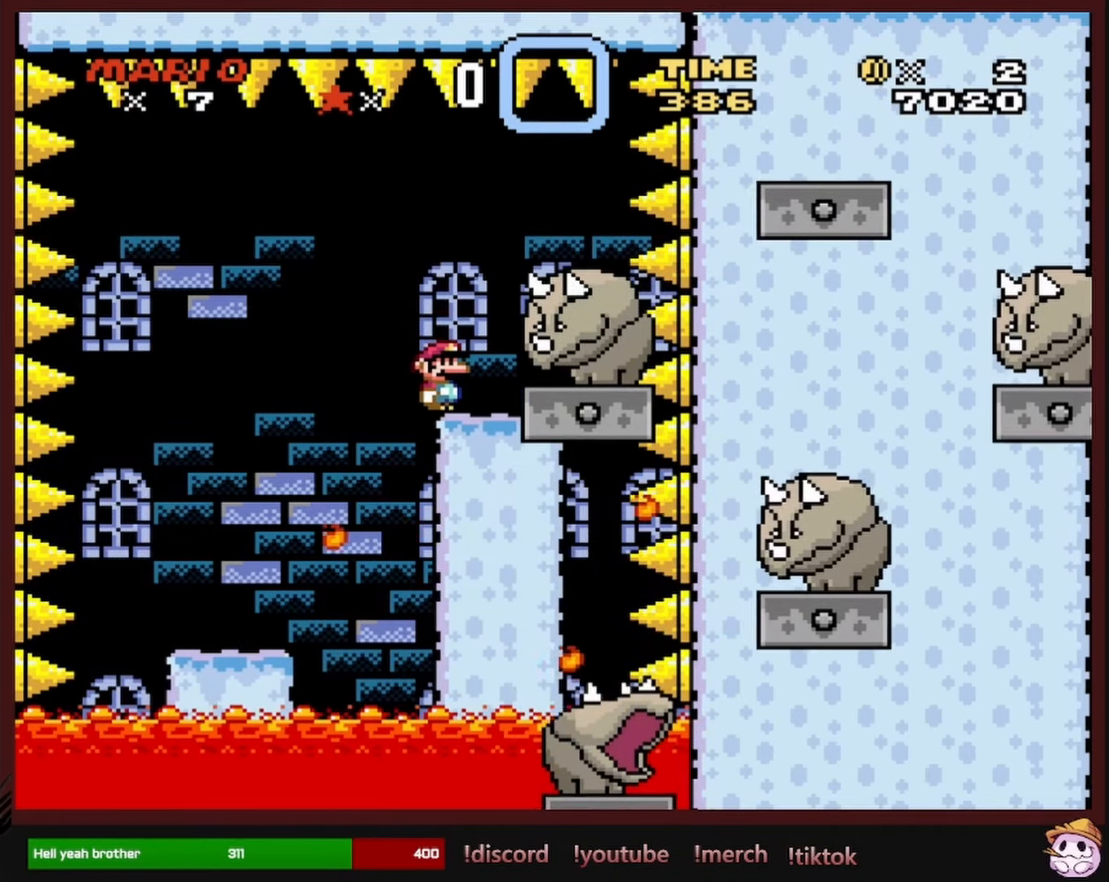
{"dt_ms": 500, "buttons": ["Y"], "events": [[17, "DPAD_RIGHT", "up"], [83, "DPAD_LEFT", "down"], [233, "DPAD_LEFT", "up"], [317, "DPAD_RIGHT", "down"], [383, "DPAD_RIGHT", "up"], [500, "B", "up"]]}
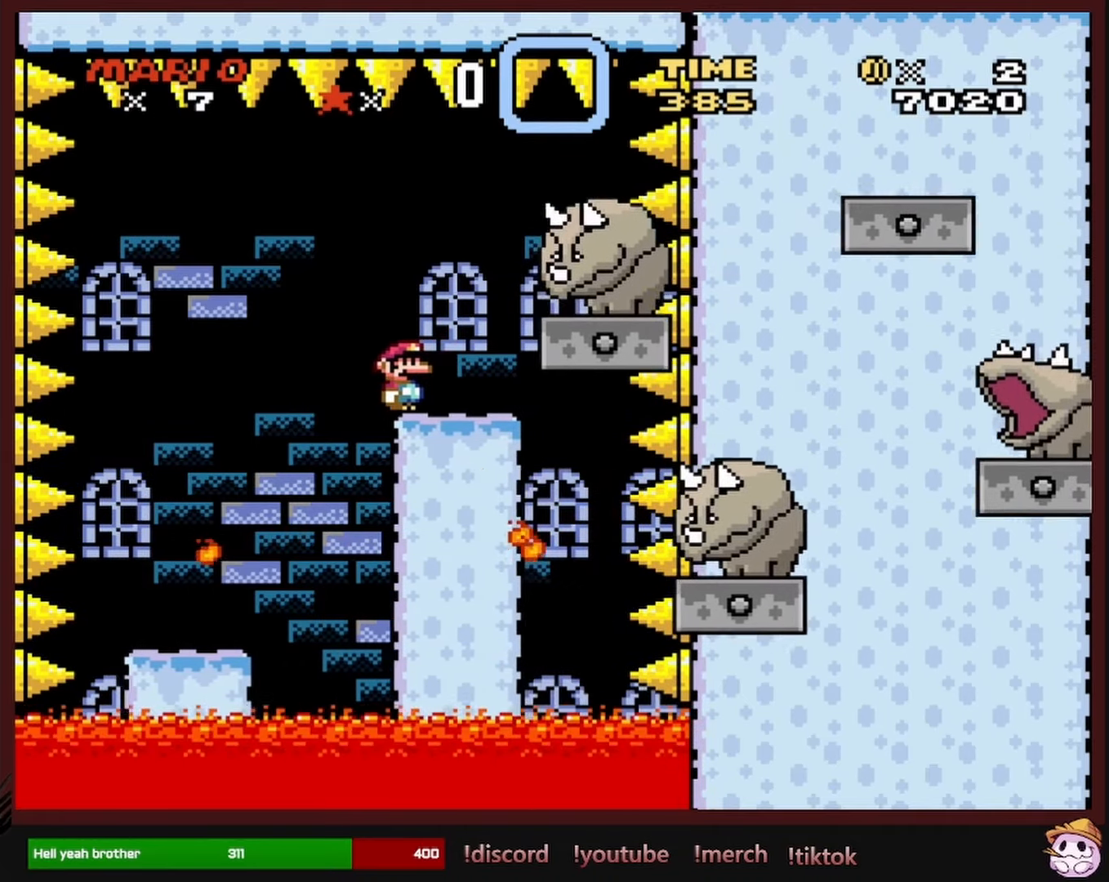
{"dt_ms": 500, "buttons": ["Y"], "events": []}
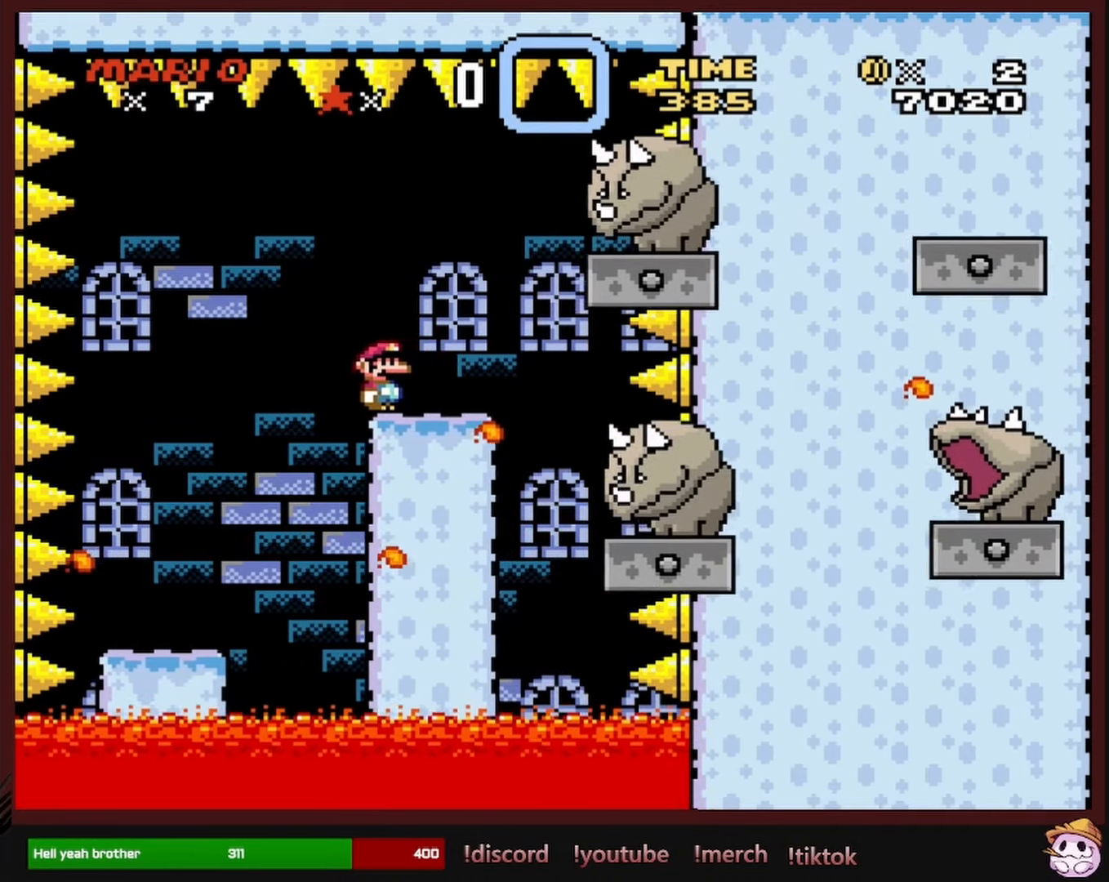
{"dt_ms": 500, "buttons": ["X"], "events": [[217, "DPAD_RIGHT", "down"], [267, "DPAD_RIGHT", "up"], [333, "Y", "up"], [450, "X", "down"]]}
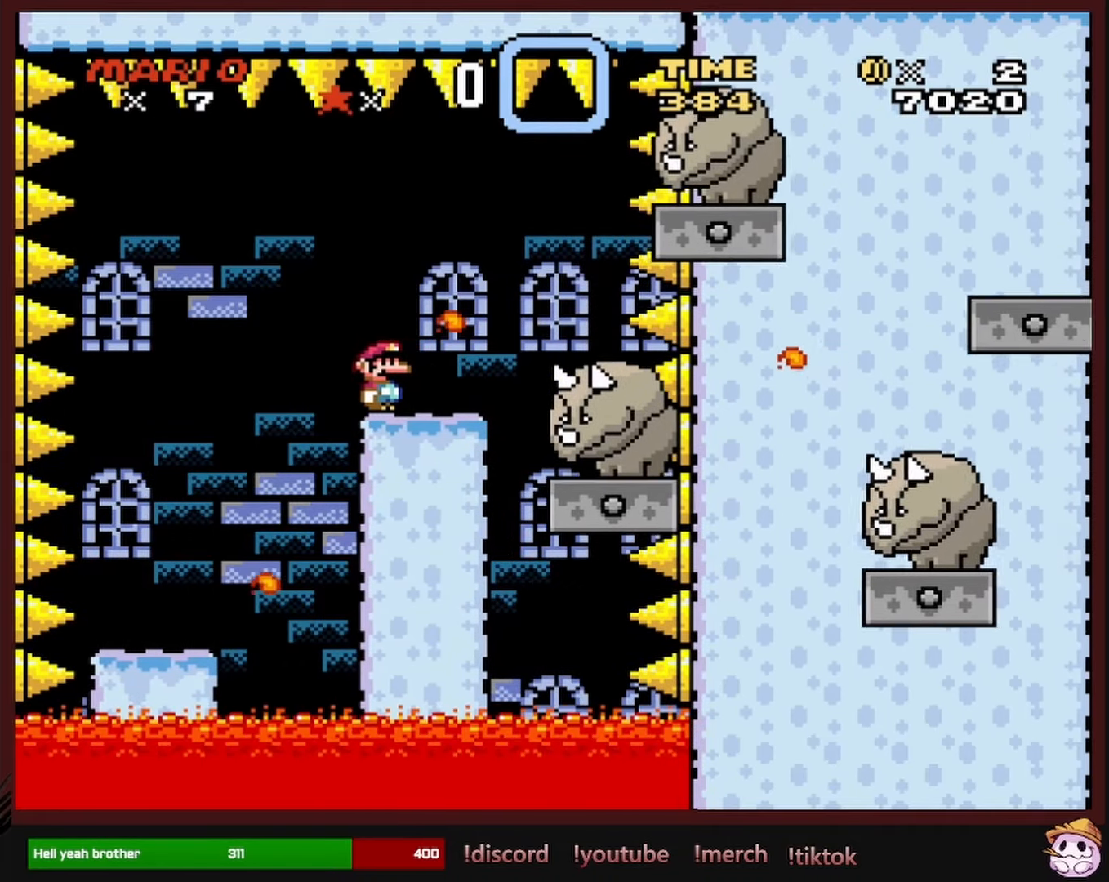
{"dt_ms": 500, "buttons": ["X"], "events": [[50, "DPAD_RIGHT", "down"], [150, "DPAD_RIGHT", "up"]]}
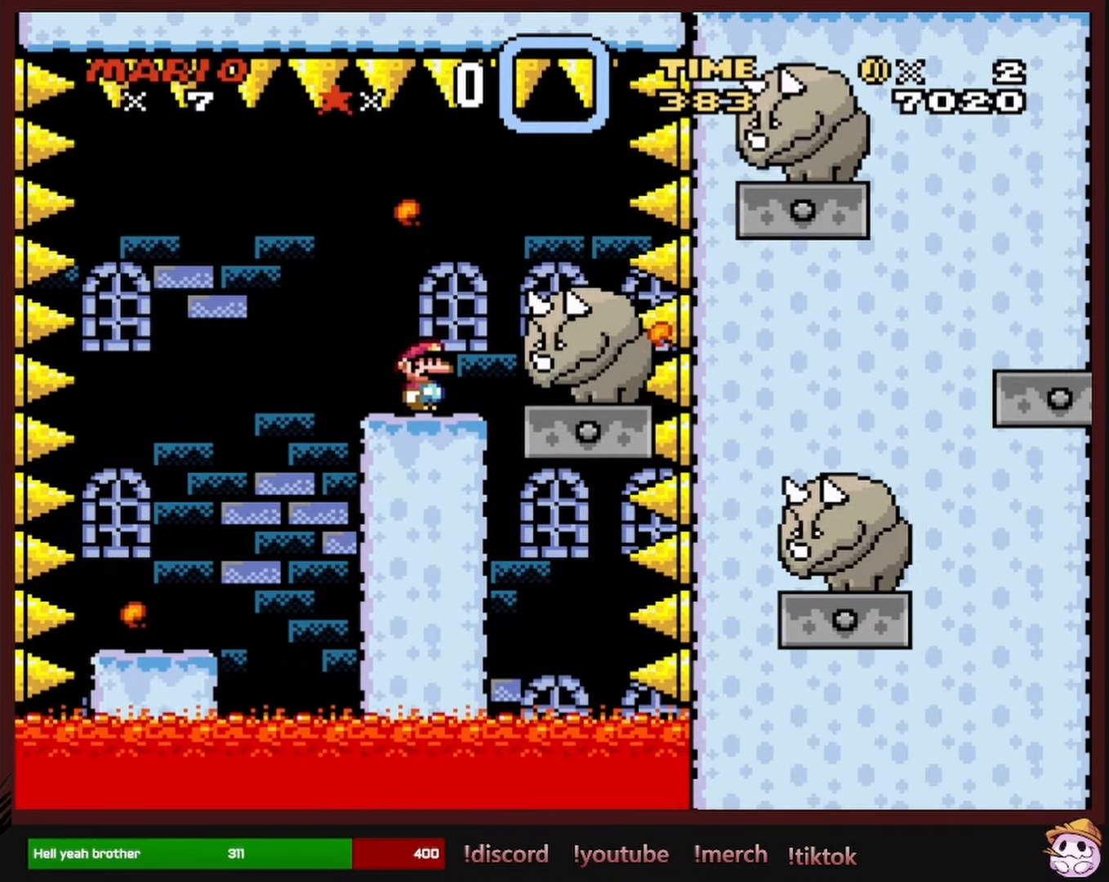
{"dt_ms": 500, "buttons": ["X"], "events": []}
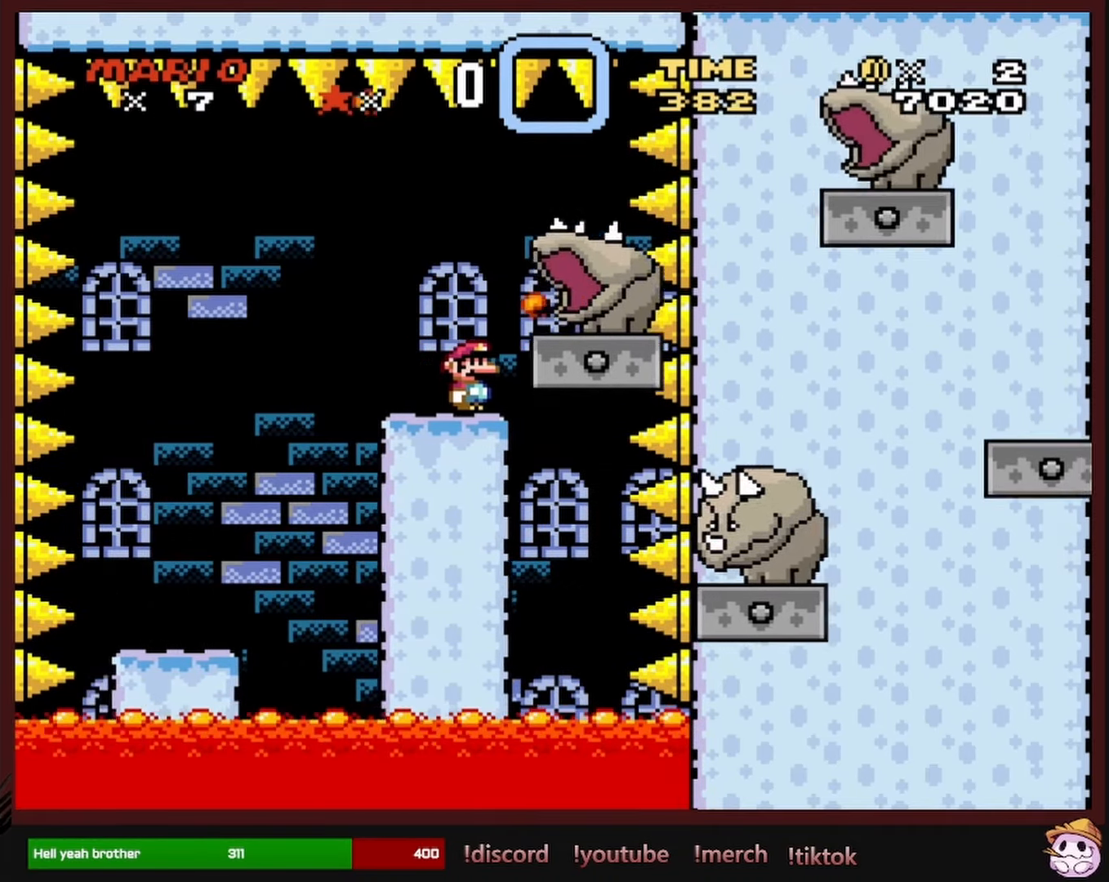
{"dt_ms": 500, "buttons": ["A", "X", "DPAD_LEFT"], "events": [[117, "DPAD_RIGHT", "down"], [317, "A", "down"], [317, "DPAD_RIGHT", "up"], [317, "DPAD_UP", "down"], [333, "DPAD_LEFT", "down"], [350, "DPAD_UP", "up"]]}
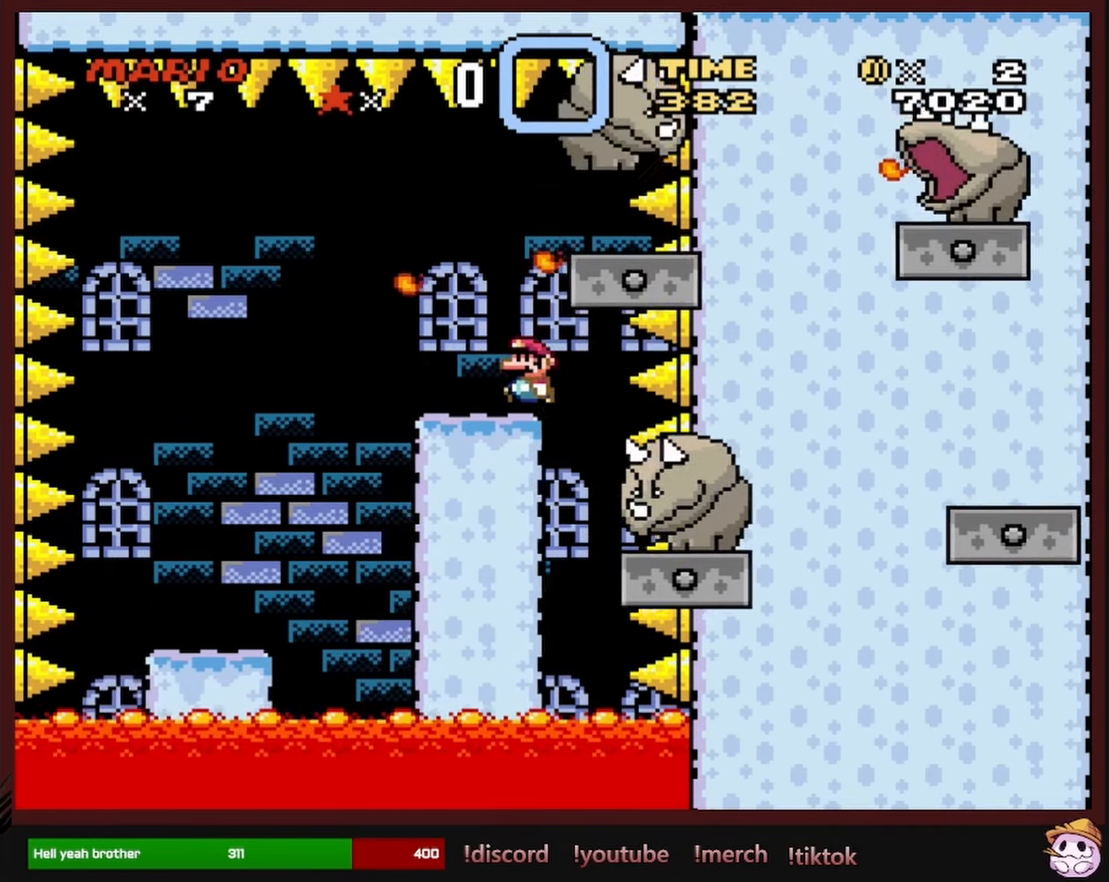
{"dt_ms": 500, "buttons": ["A", "X"], "events": [[284, "DPAD_LEFT", "up"]]}
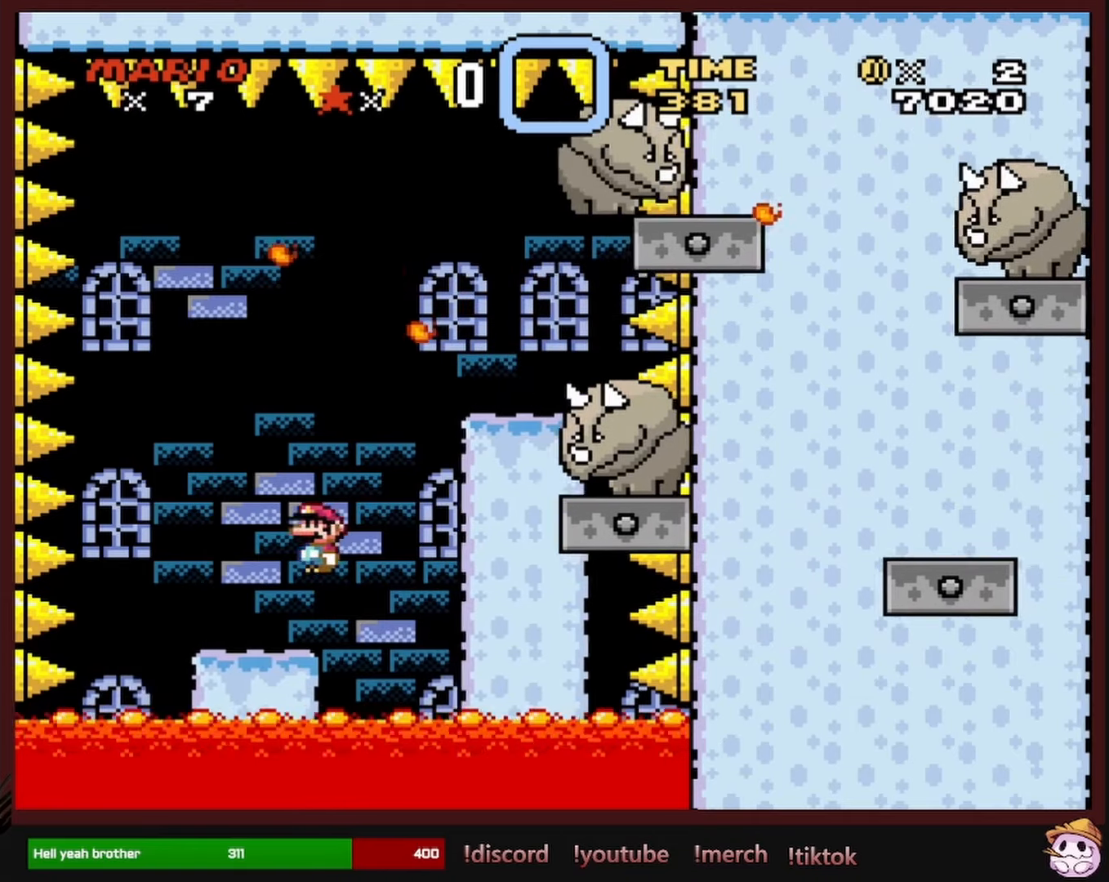
{"dt_ms": 500, "buttons": ["Y"], "events": [[17, "DPAD_RIGHT", "down"], [117, "A", "up"], [134, "X", "up"], [217, "Y", "down"], [234, "DPAD_RIGHT", "up"], [334, "DPAD_RIGHT", "down"], [434, "DPAD_RIGHT", "up"]]}
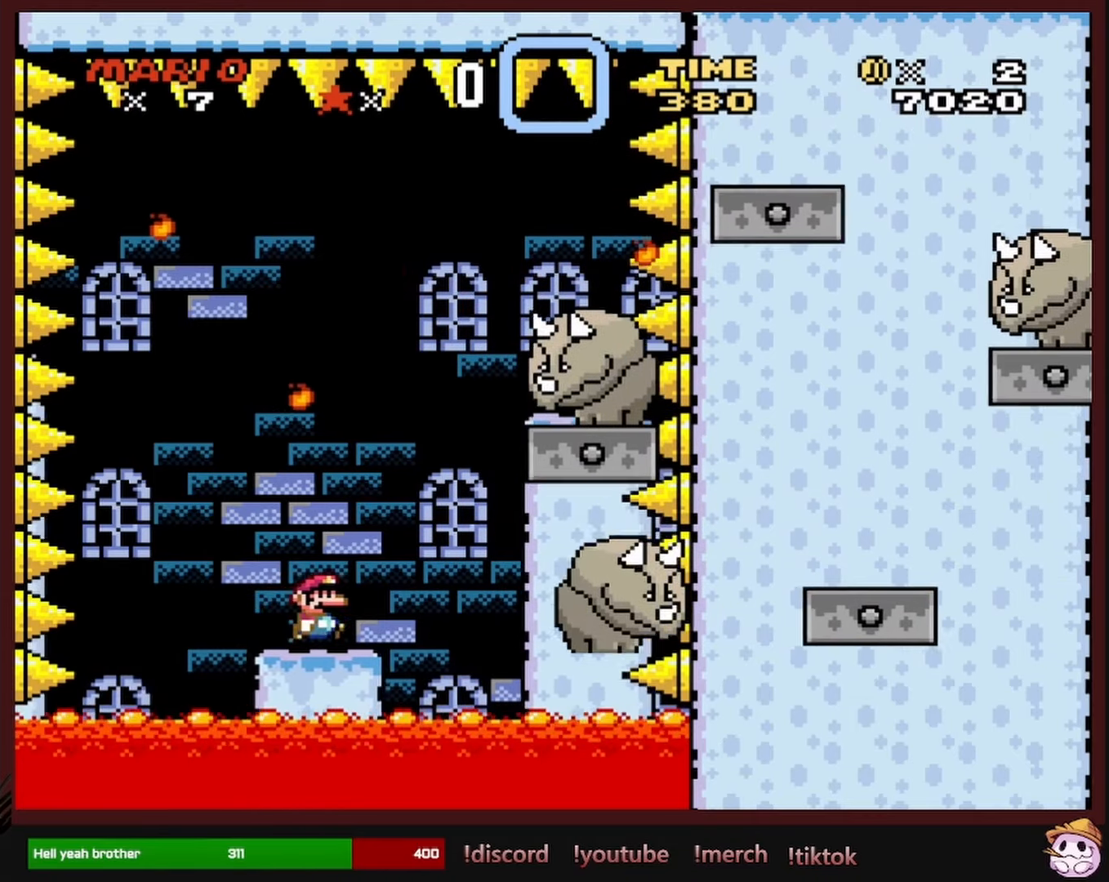
{"dt_ms": 500, "buttons": ["B", "Y", "DPAD_LEFT"], "events": [[17, "DPAD_RIGHT", "down"], [234, "B", "down"], [367, "DPAD_RIGHT", "up"], [400, "DPAD_UP", "down"], [417, "DPAD_LEFT", "down"], [417, "DPAD_UP", "up"]]}
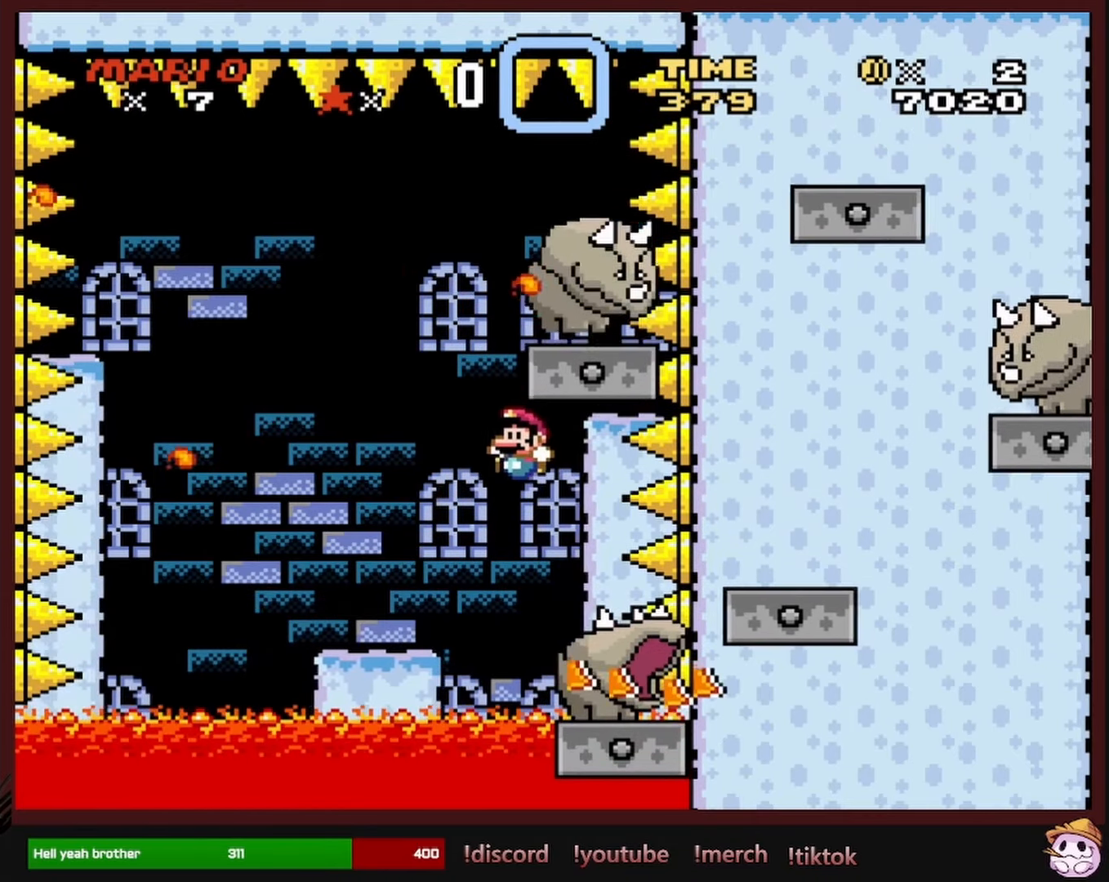
{"dt_ms": 500, "buttons": ["B", "Y", "DPAD_RIGHT"], "events": [[284, "DPAD_LEFT", "up"], [450, "DPAD_RIGHT", "down"]]}
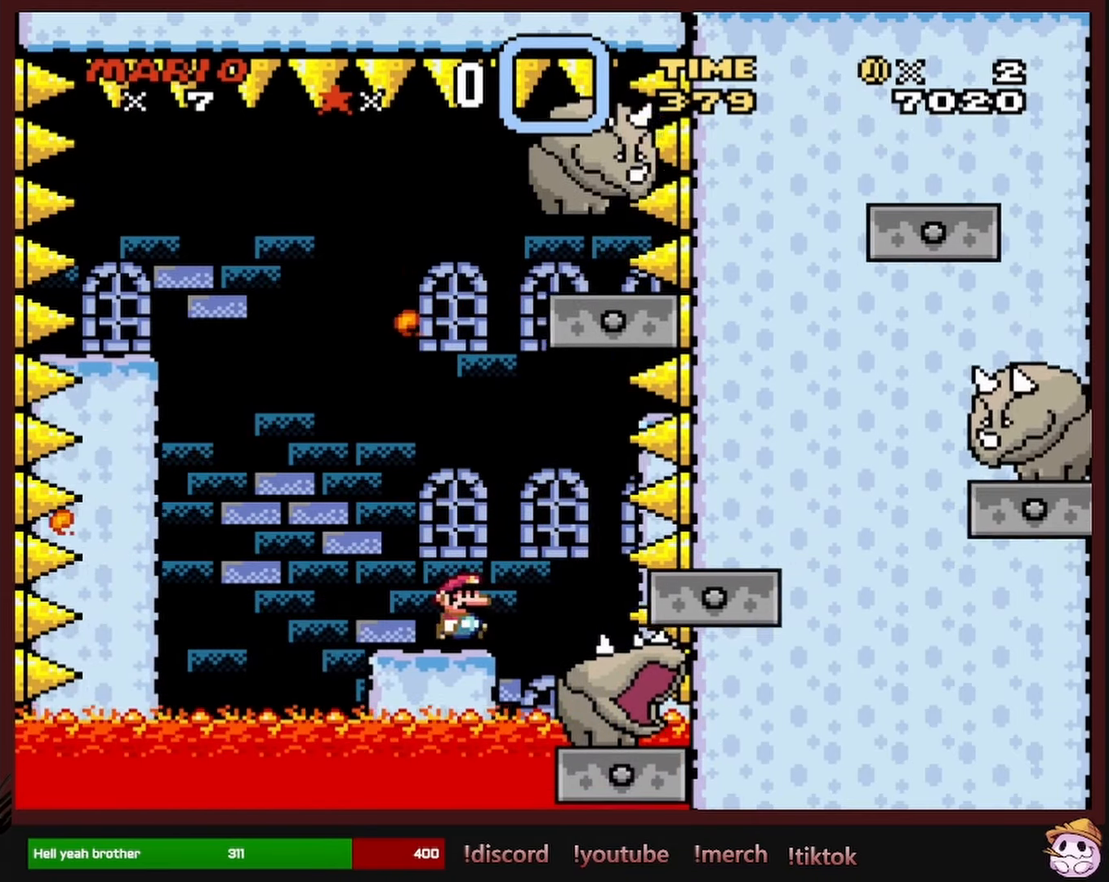
{"dt_ms": 500, "buttons": ["B", "Y", "DPAD_RIGHT"], "events": [[34, "B", "up"], [50, "DPAD_RIGHT", "up"], [184, "DPAD_RIGHT", "down"], [250, "DPAD_RIGHT", "up"], [284, "B", "down"], [484, "DPAD_RIGHT", "down"]]}
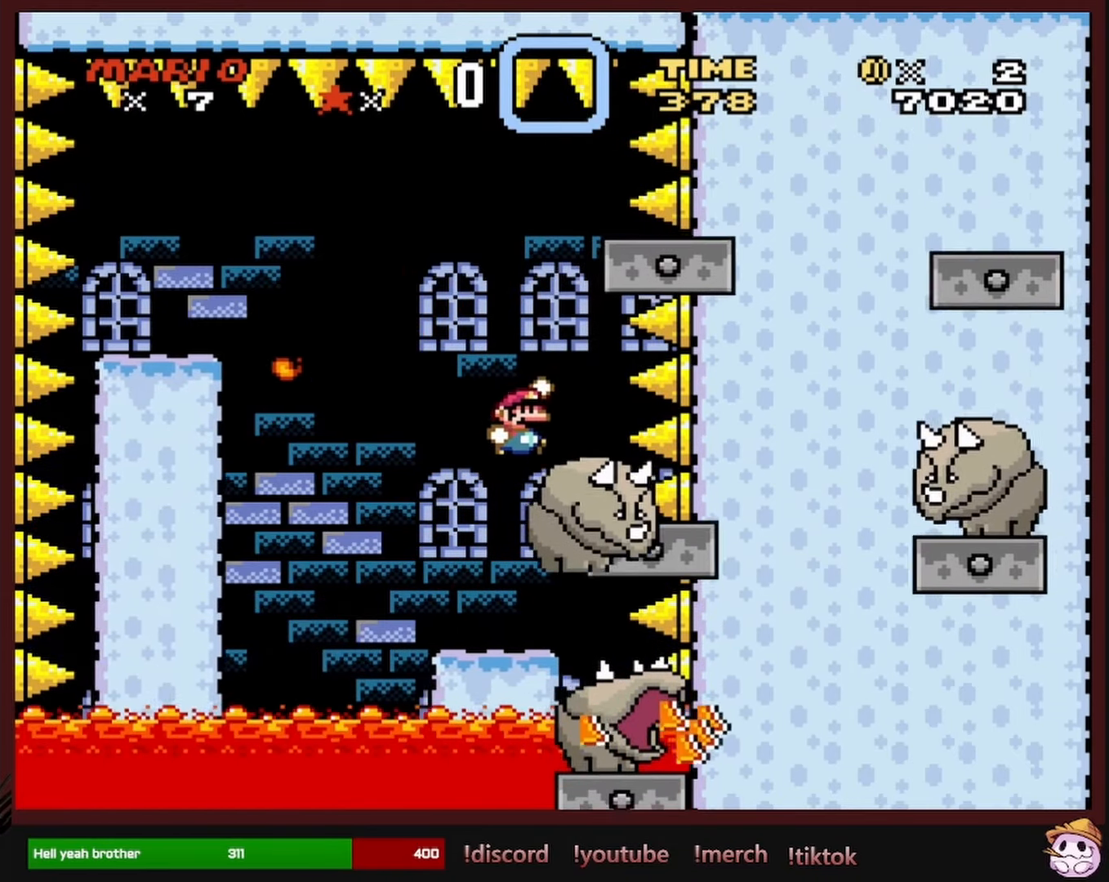
{"dt_ms": 500, "buttons": ["Y", "DPAD_LEFT"], "events": [[150, "DPAD_RIGHT", "up"], [184, "B", "up"], [250, "DPAD_LEFT", "down"]]}
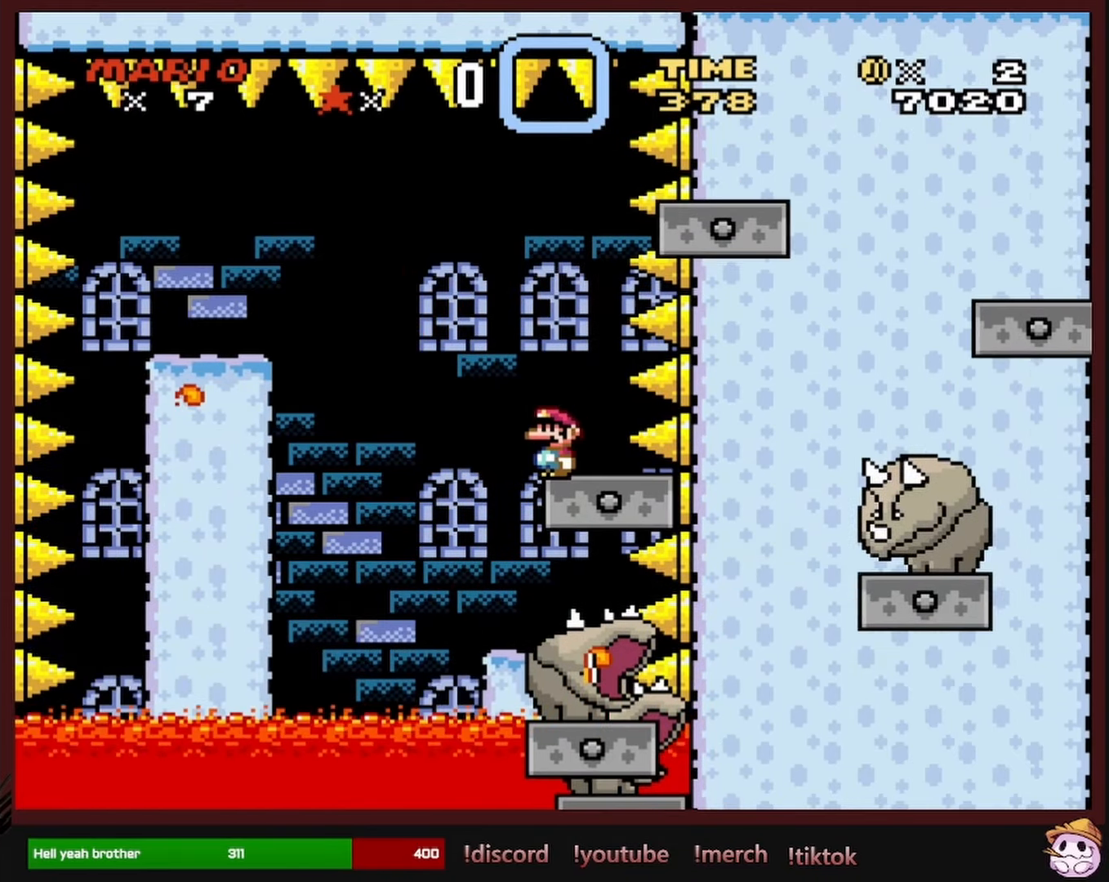
{"dt_ms": 1000, "buttons": ["X"], "events": [[34, "B", "down"], [167, "B", "up"], [234, "B", "down"], [434, "DPAD_LEFT", "up"], [534, "DPAD_RIGHT", "down"], [717, "DPAD_RIGHT", "up"], [767, "B", "up"], [784, "Y", "up"], [884, "DPAD_LEFT", "down"], [884, "X", "down"], [984, "DPAD_LEFT", "up"]]}
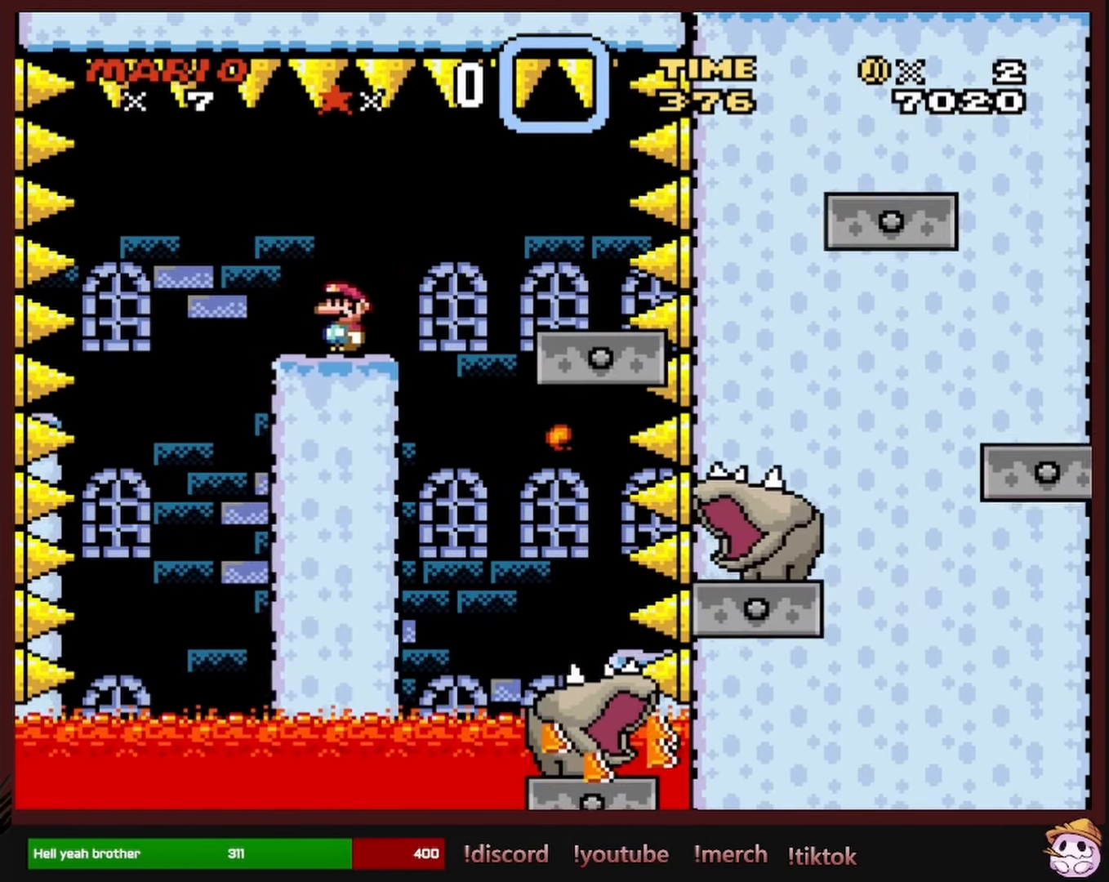
{"dt_ms": 500, "buttons": ["A", "X", "DPAD_LEFT"], "events": [[450, "DPAD_LEFT", "down"], [500, "A", "down"]]}
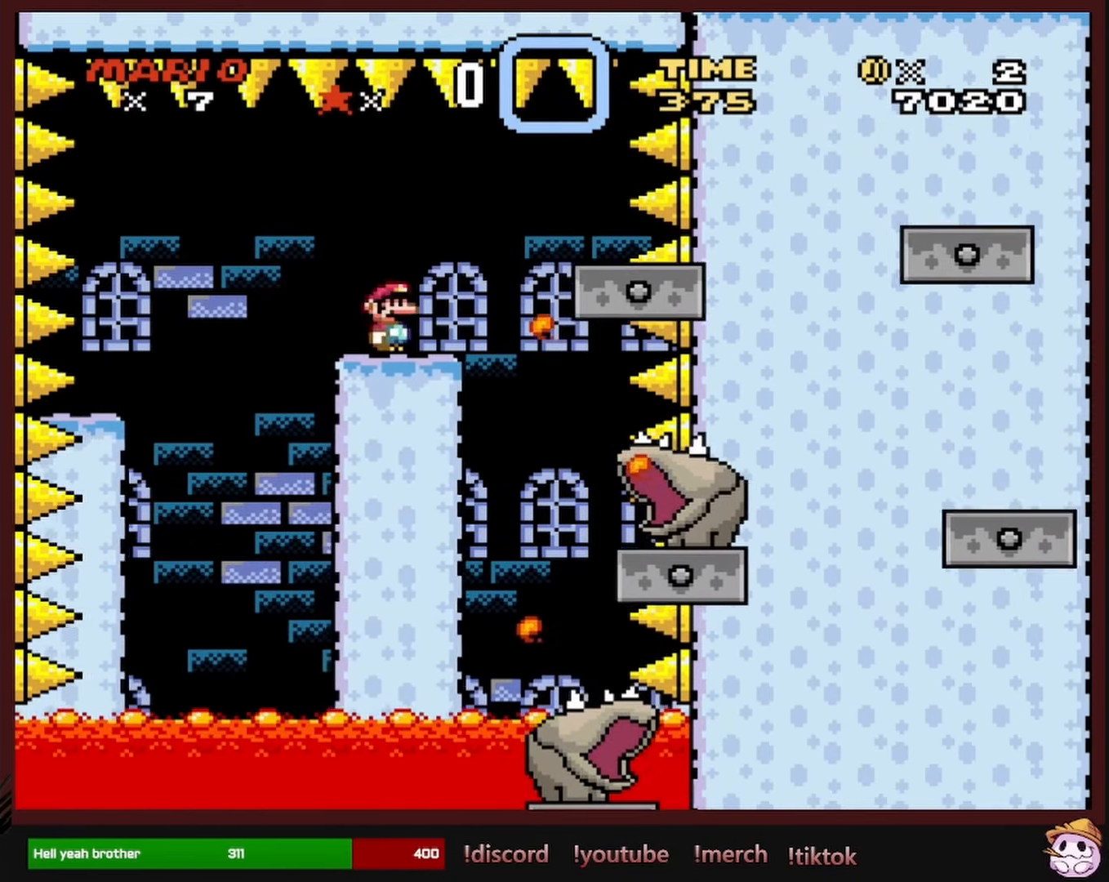
{"dt_ms": 500, "buttons": ["A", "X"], "events": [[84, "A", "up"], [217, "A", "down"], [334, "DPAD_LEFT", "up"]]}
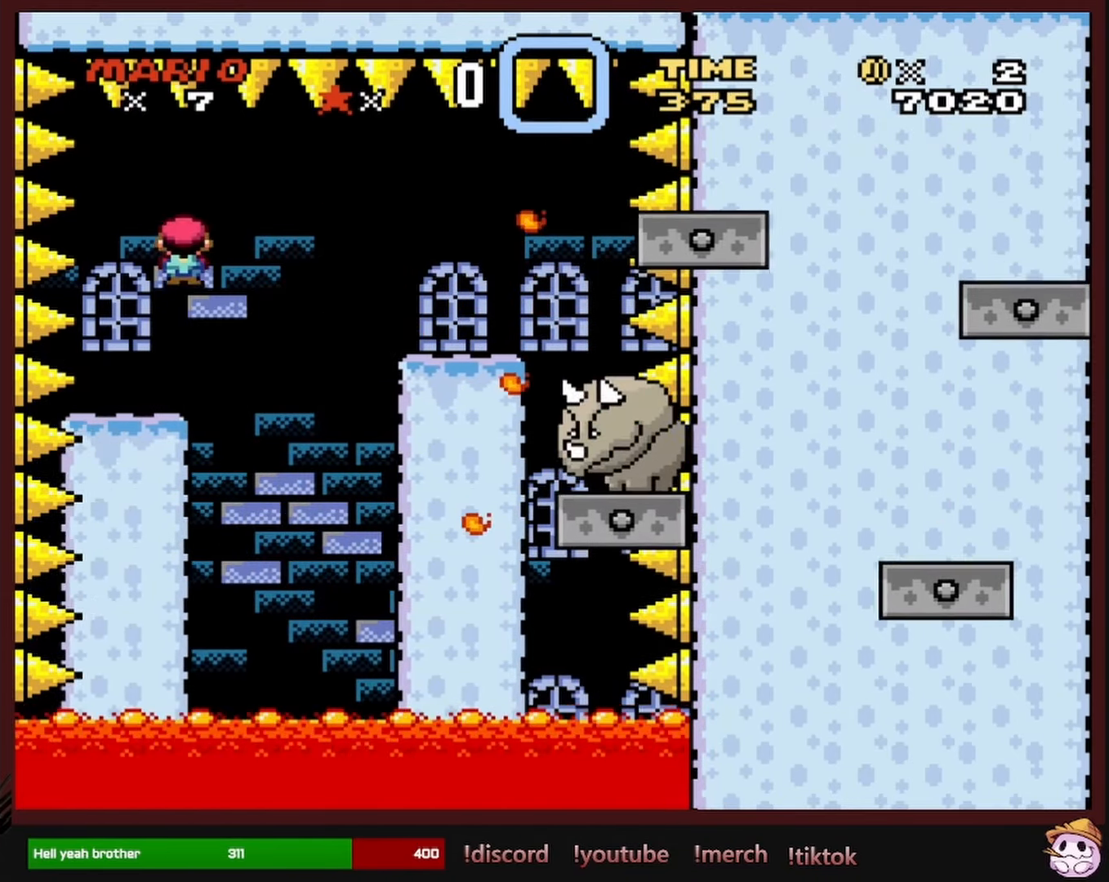
{"dt_ms": 500, "buttons": ["A", "X", "DPAD_LEFT"], "events": [[34, "DPAD_RIGHT", "down"], [216, "DPAD_RIGHT", "up"], [400, "DPAD_LEFT", "down"]]}
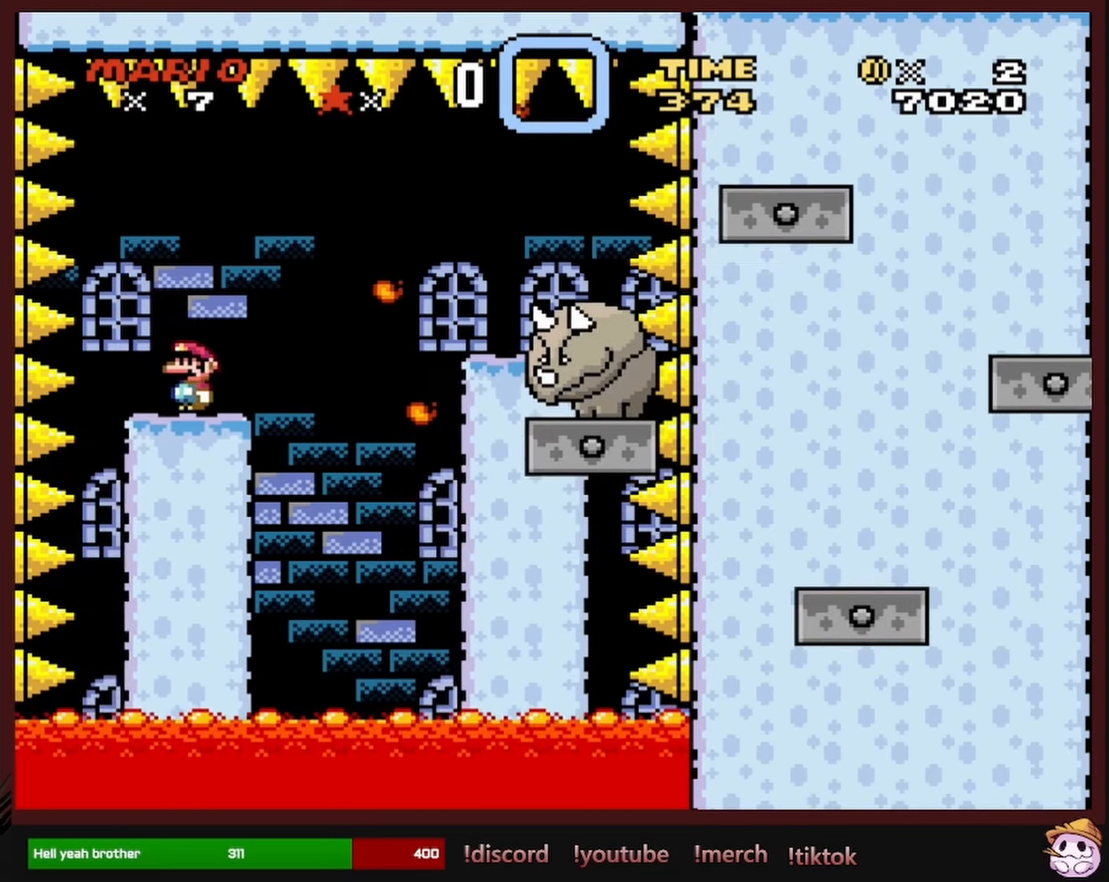
{"dt_ms": 500, "buttons": ["A", "X"], "events": [[16, "DPAD_LEFT", "up"], [150, "DPAD_RIGHT", "down"], [216, "DPAD_RIGHT", "up"]]}
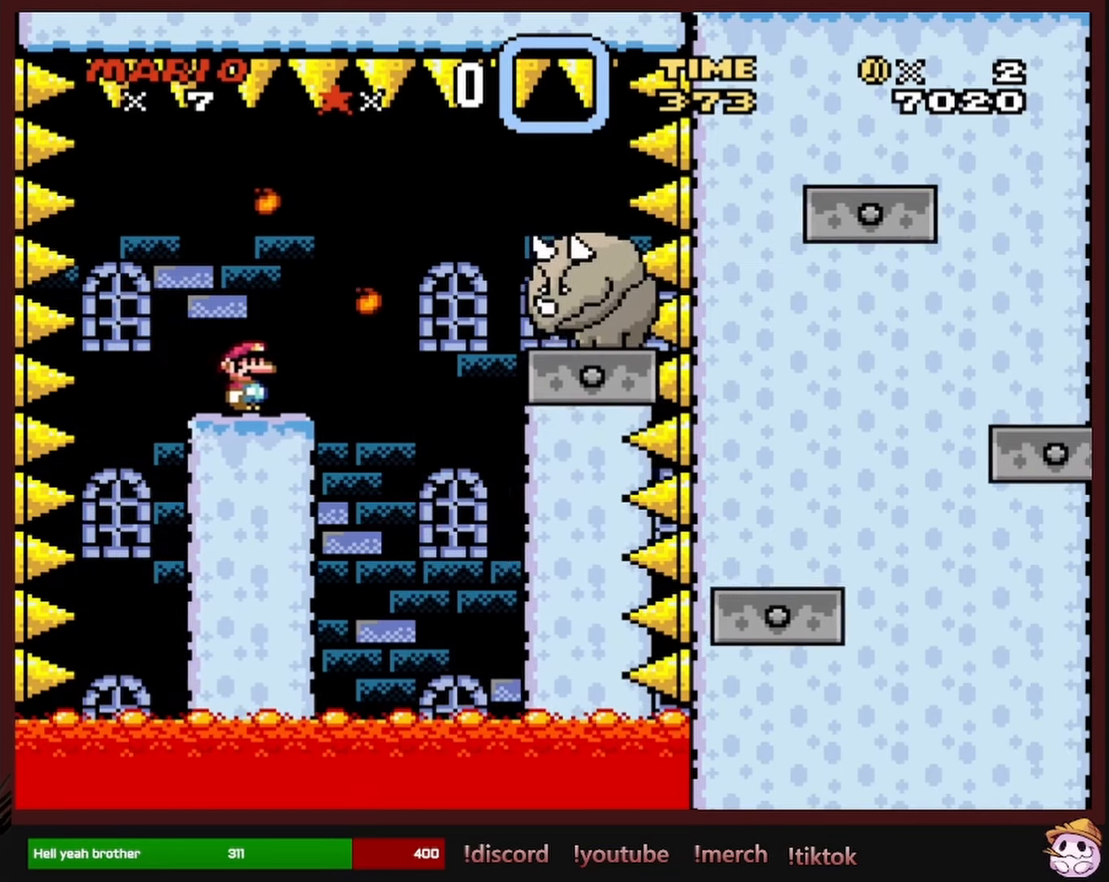
{"dt_ms": 500, "buttons": ["A", "X"], "events": [[83, "DPAD_LEFT", "down"], [183, "DPAD_LEFT", "up"], [333, "DPAD_RIGHT", "down"], [416, "DPAD_RIGHT", "up"]]}
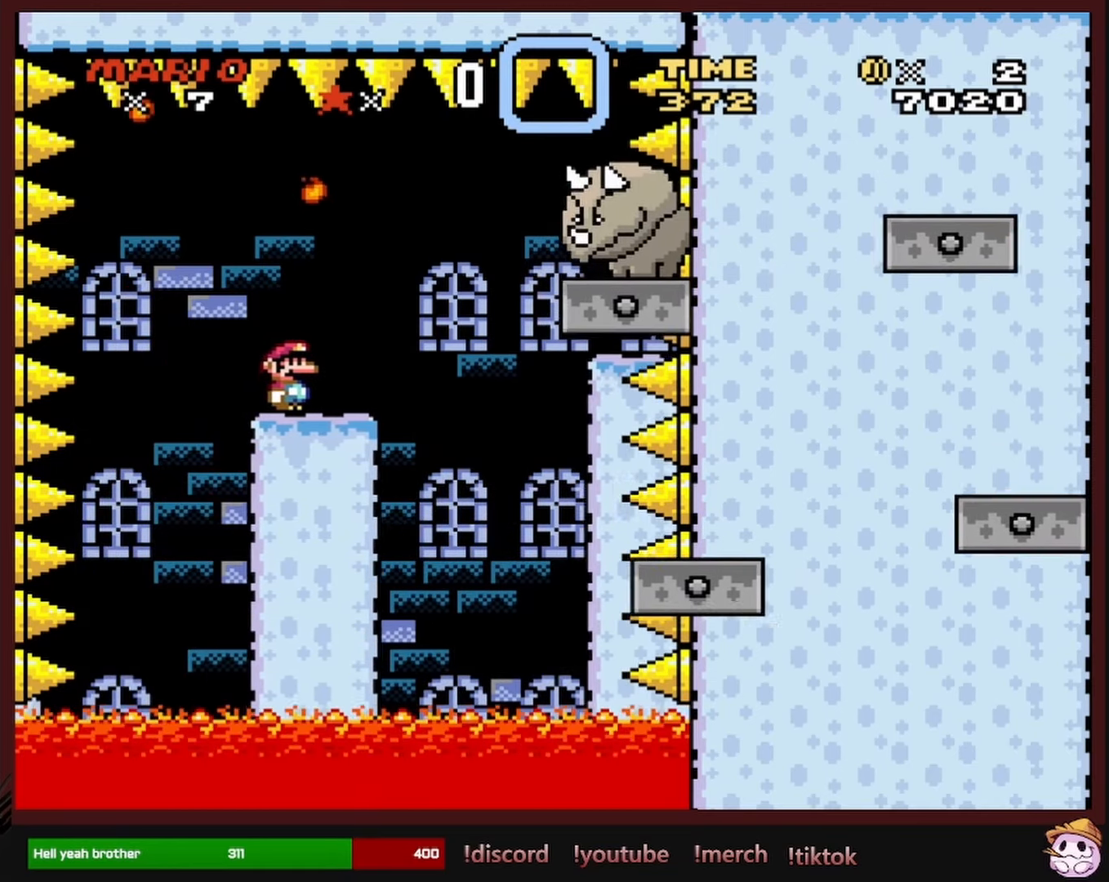
{"dt_ms": 500, "buttons": ["A", "X"], "events": []}
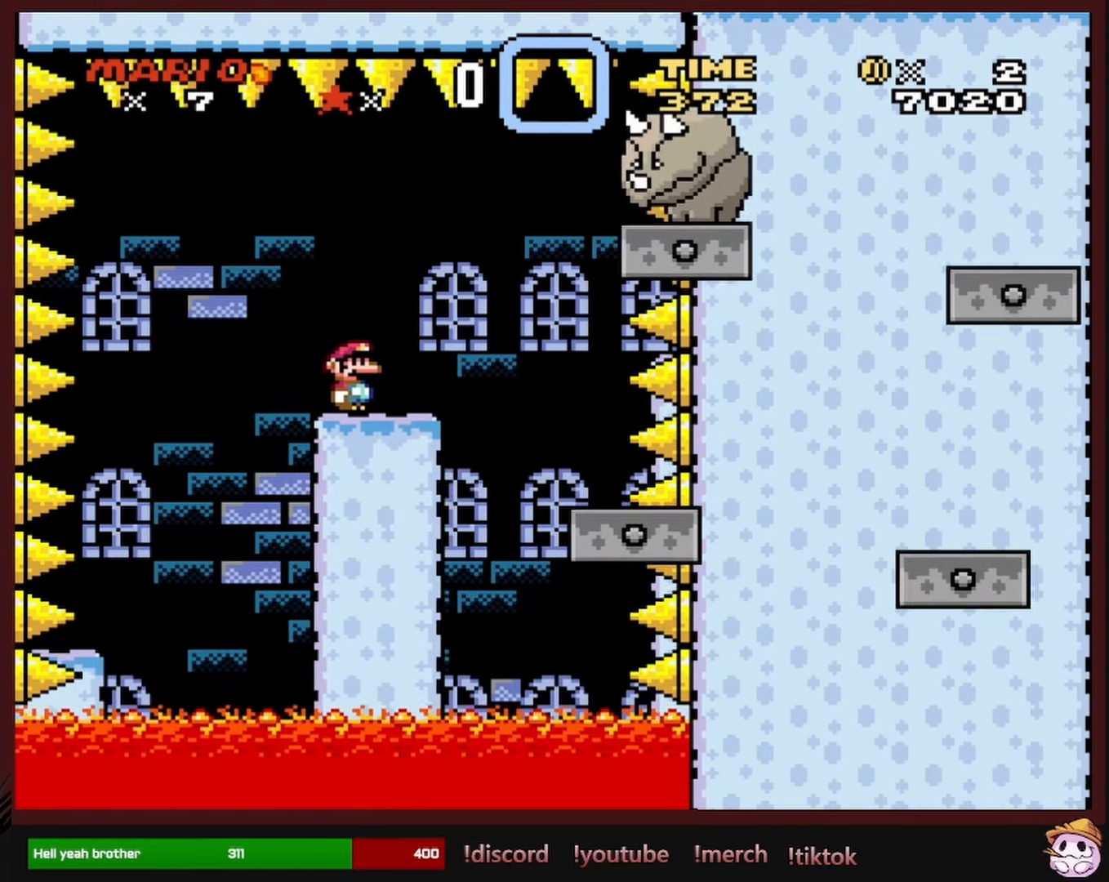
{"dt_ms": 500, "buttons": ["X"], "events": [[316, "A", "up"]]}
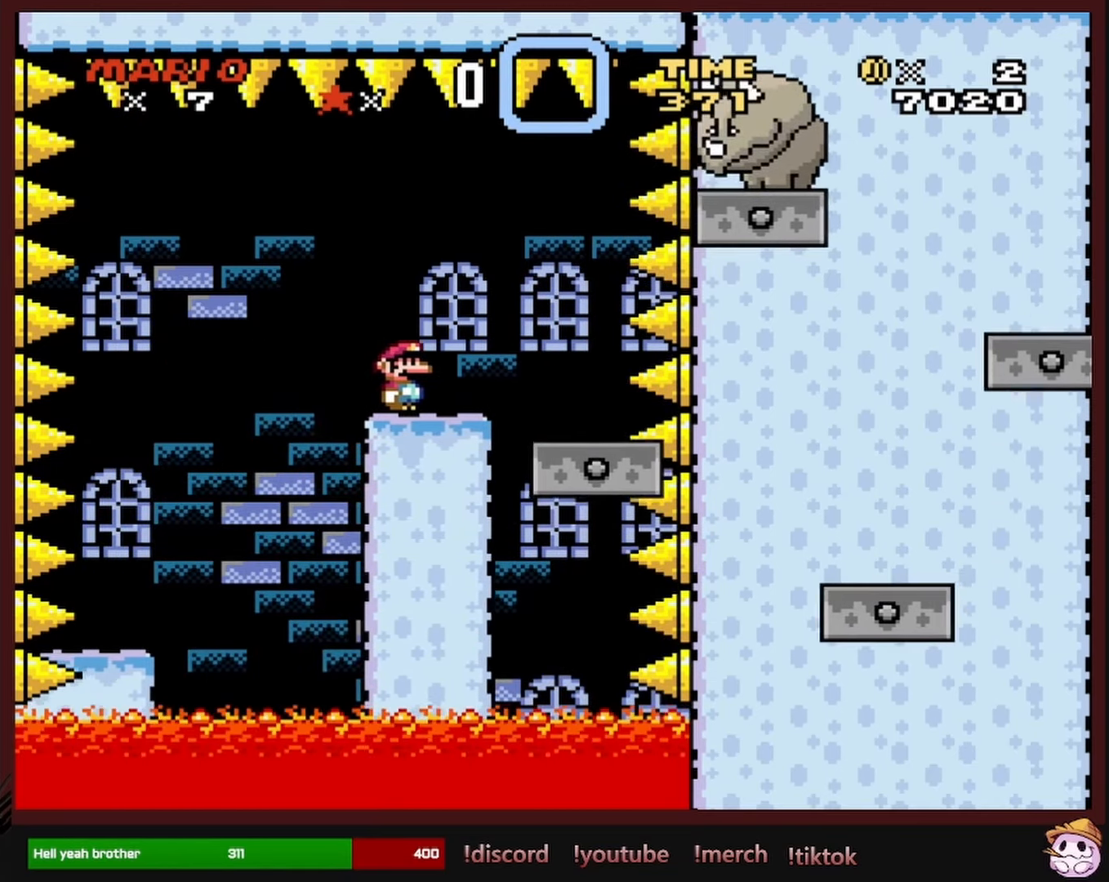
{"dt_ms": 500, "buttons": ["X"], "events": []}
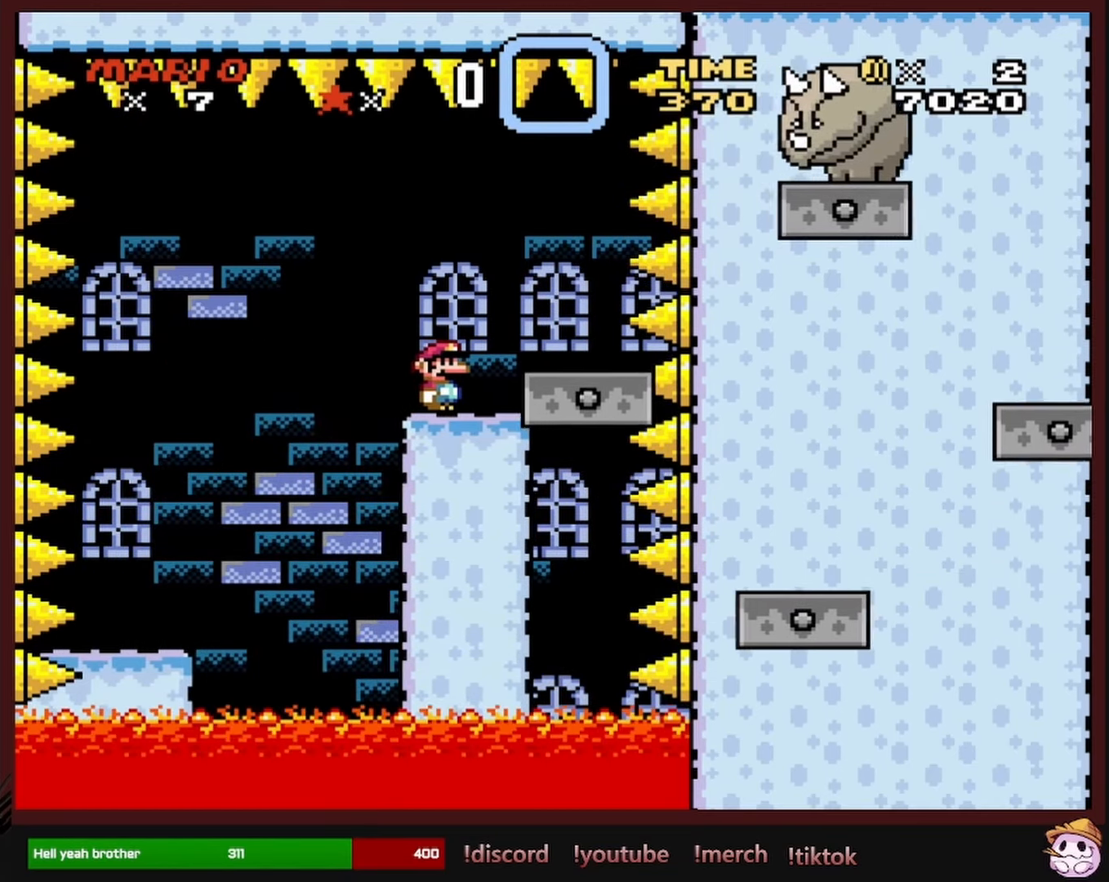
{"dt_ms": 500, "buttons": ["X"], "events": []}
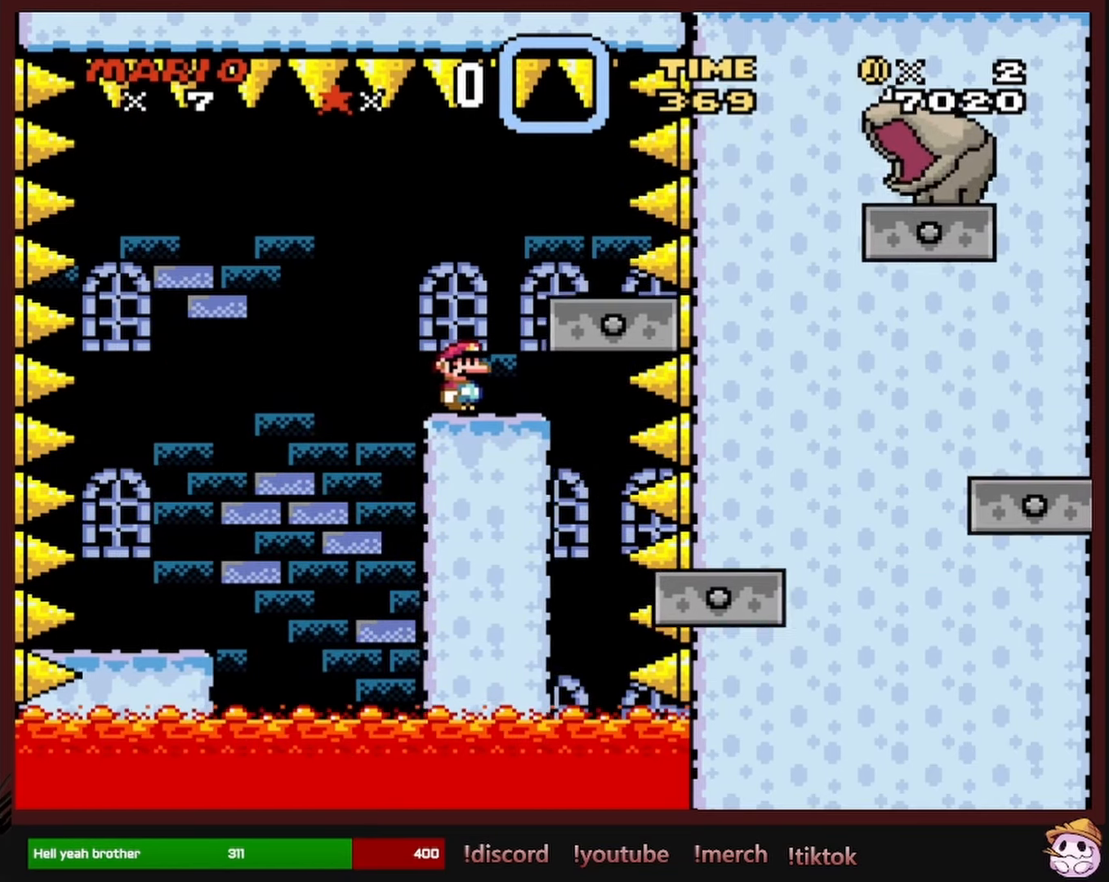
{"dt_ms": 500, "buttons": ["X"], "events": []}
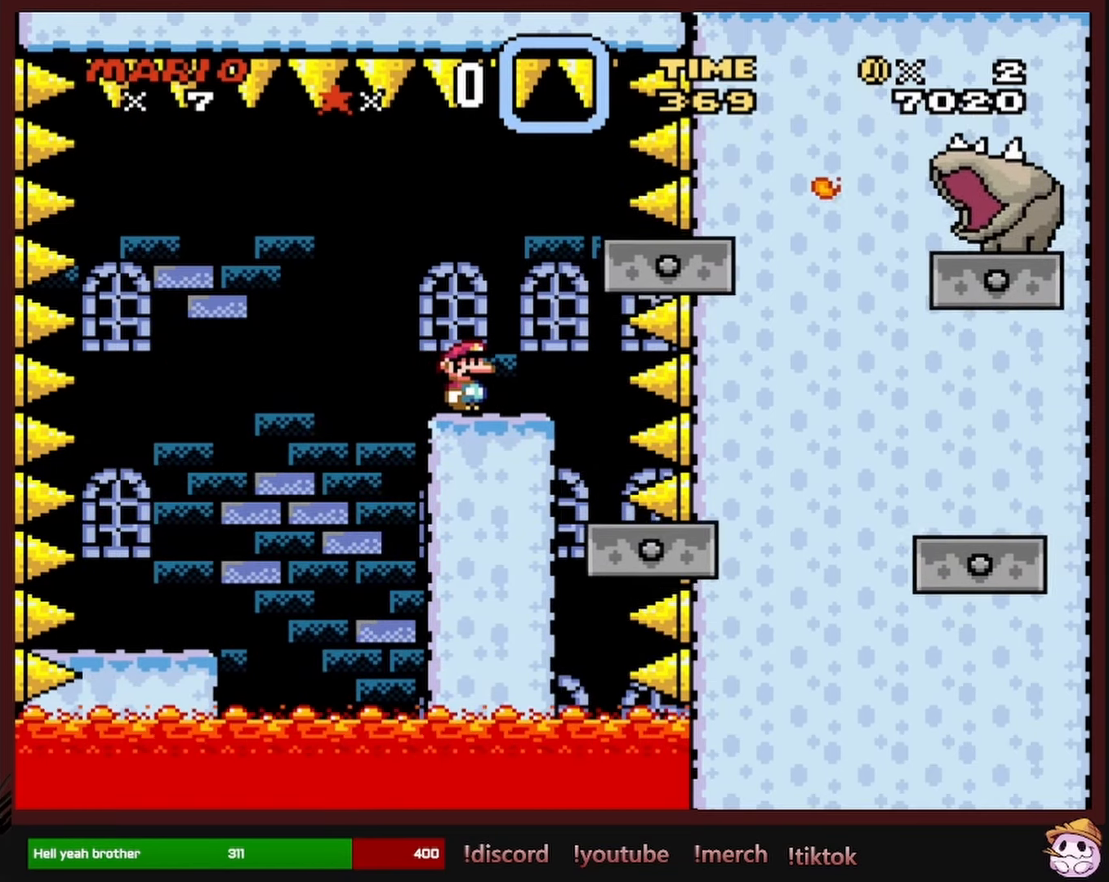
{"dt_ms": 500, "buttons": ["X"], "events": []}
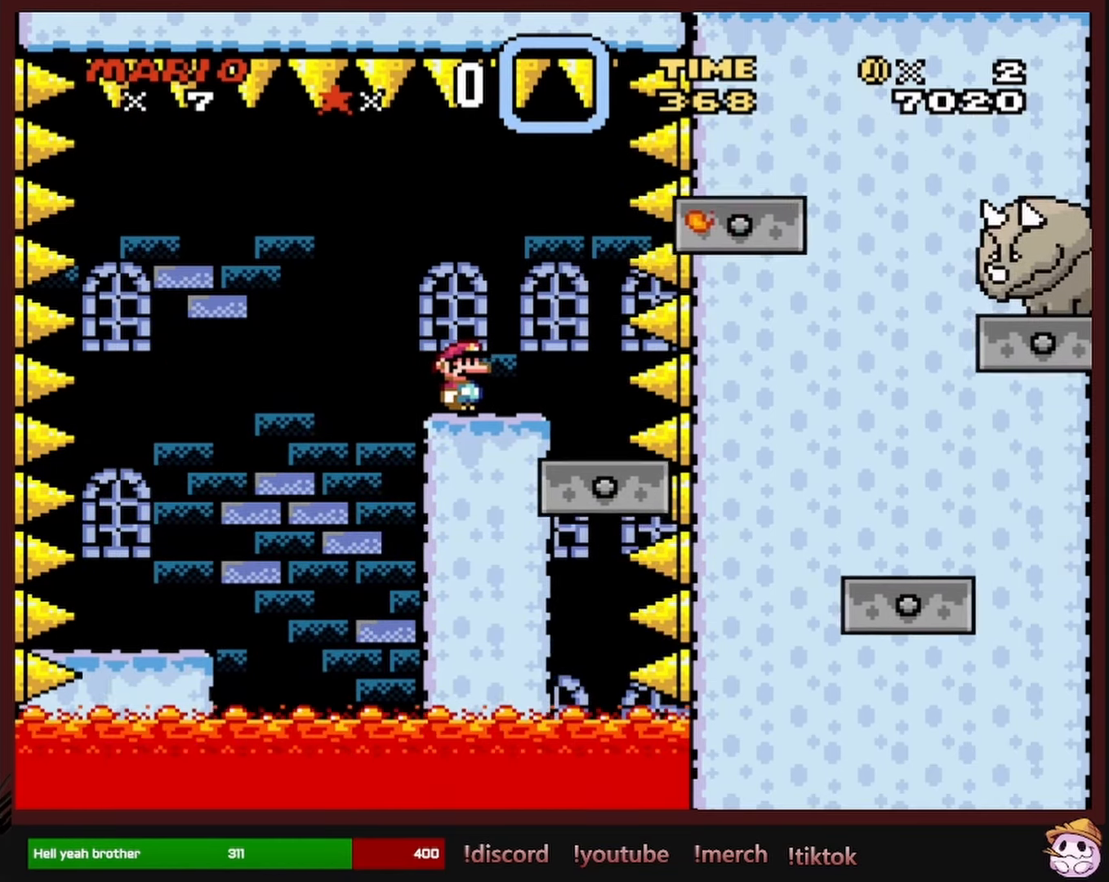
{"dt_ms": 500, "buttons": ["X"], "events": []}
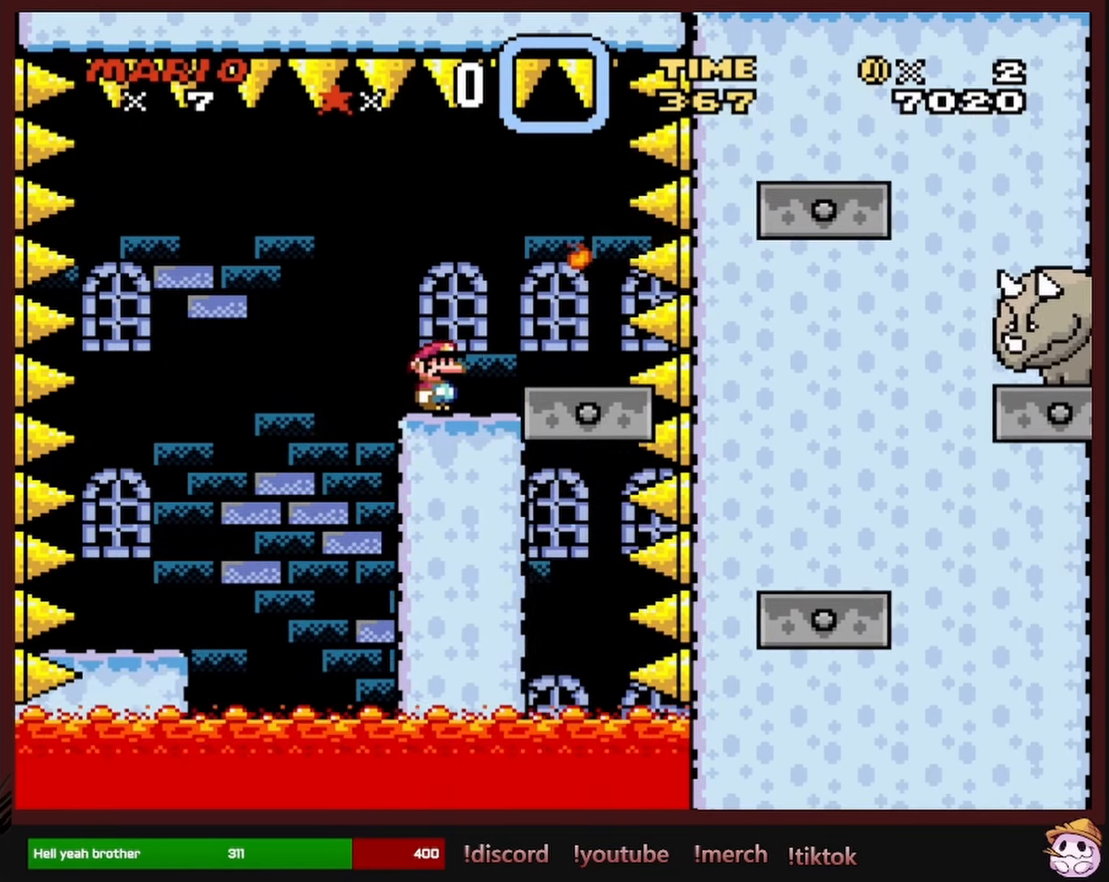
{"dt_ms": 500, "buttons": ["X", "DPAD_RIGHT"], "events": [[433, "DPAD_RIGHT", "down"]]}
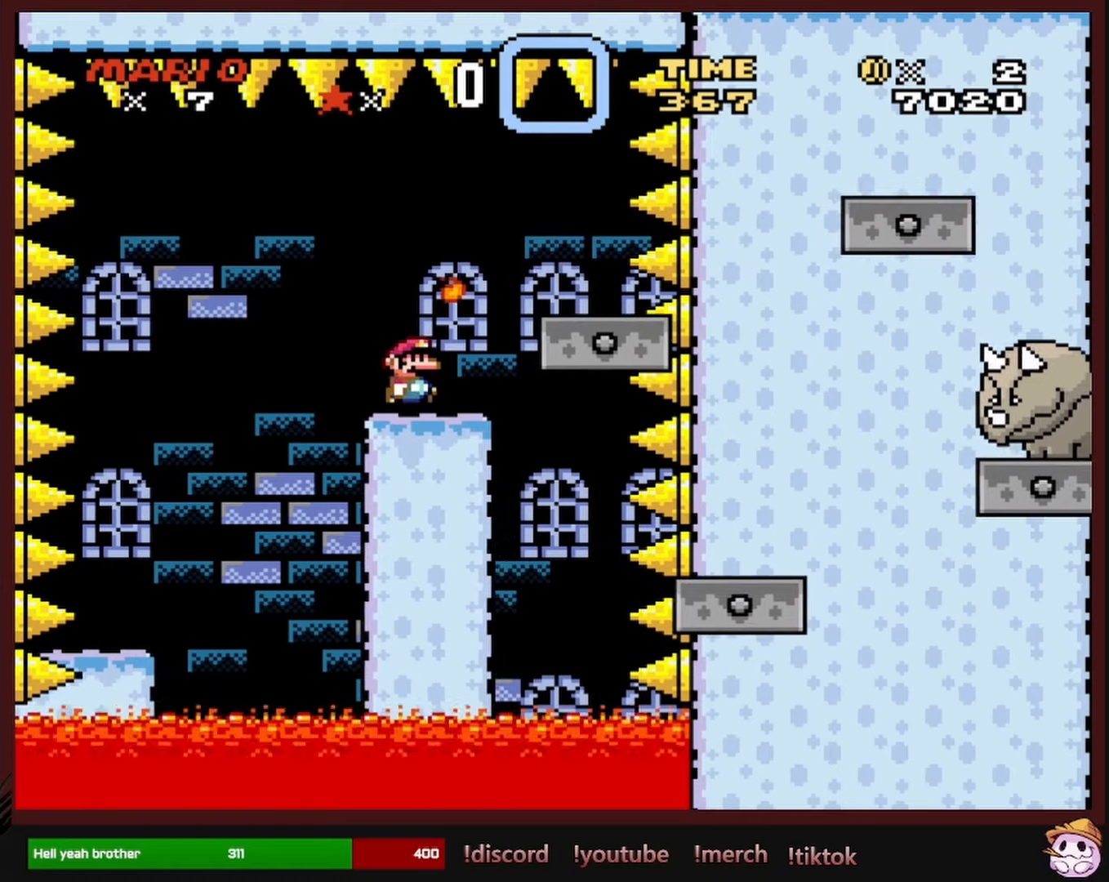
{"dt_ms": 500, "buttons": ["X"], "events": [[17, "DPAD_RIGHT", "up"], [350, "DPAD_LEFT", "down"], [467, "DPAD_LEFT", "up"]]}
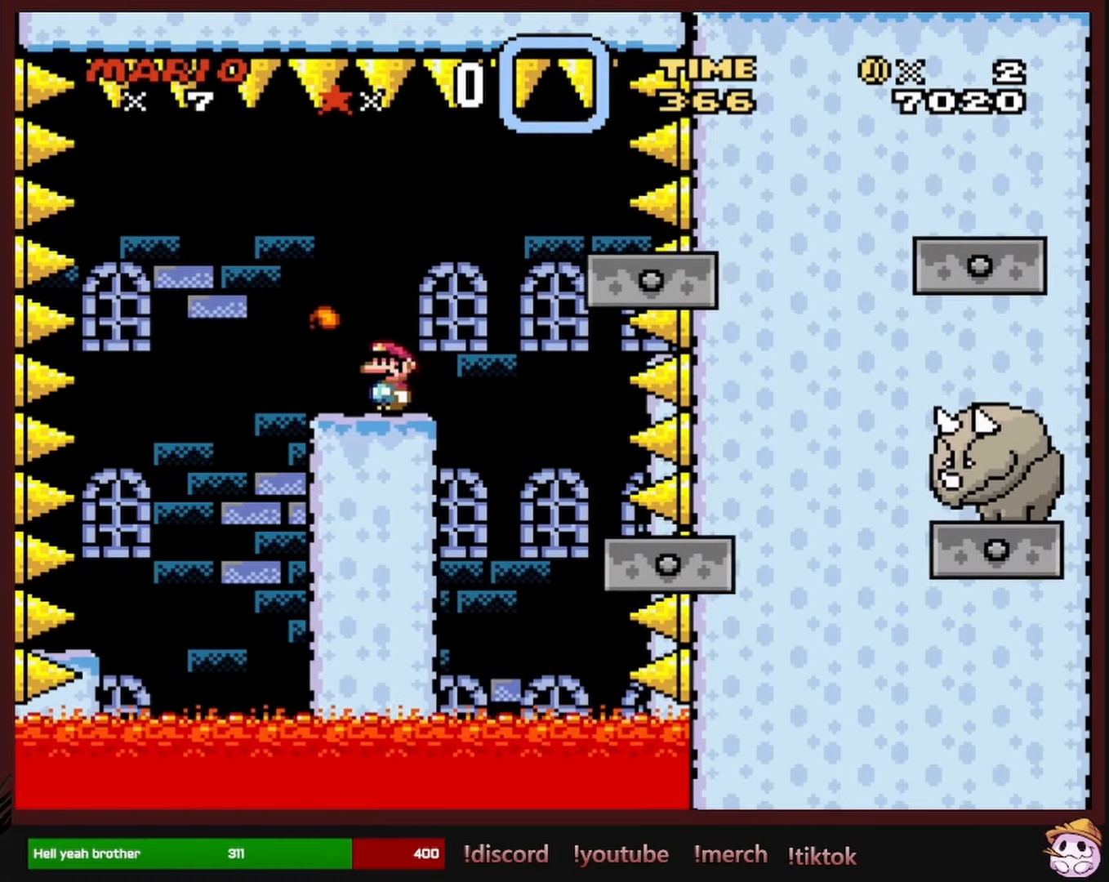
{"dt_ms": 500, "buttons": ["X"], "events": [[117, "DPAD_RIGHT", "down"], [167, "DPAD_RIGHT", "up"]]}